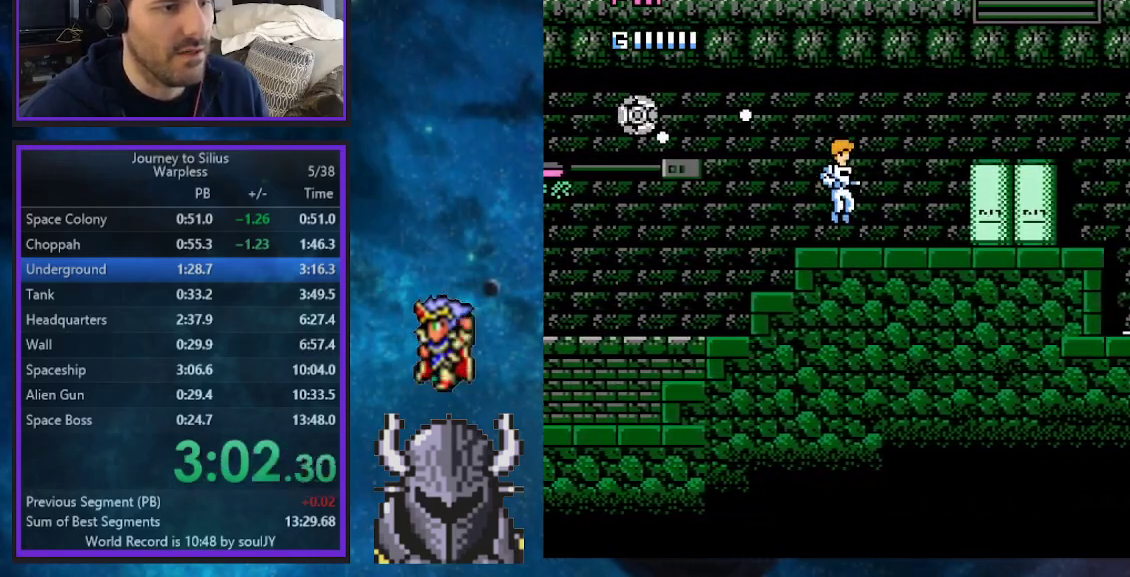
Gameplay with a controller (Xbox layout); each line is a JSON object with the inputs held at the frame after it. "events" lists button and stick changes between this image and that frame as [ms after this image, input, new state], when the widget could be followed in between. Not read: Z left_stick right_stick.
{"buttons": ["DPAD_UP", "DPAD_RIGHT"], "events": []}
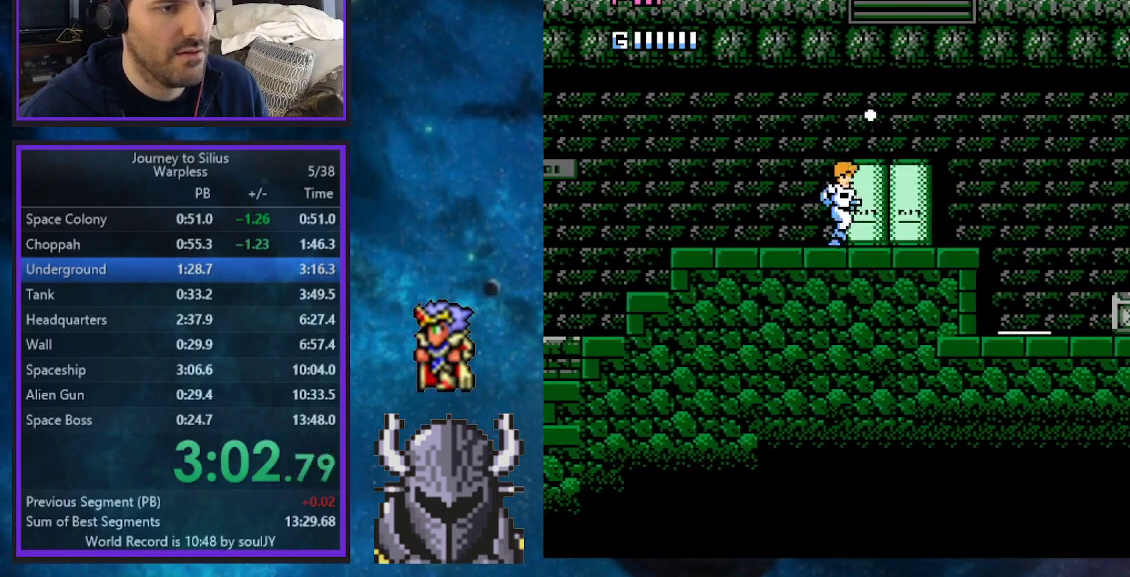
{"buttons": ["B", "DPAD_UP", "DPAD_RIGHT"], "events": [[500, "B", "down"]]}
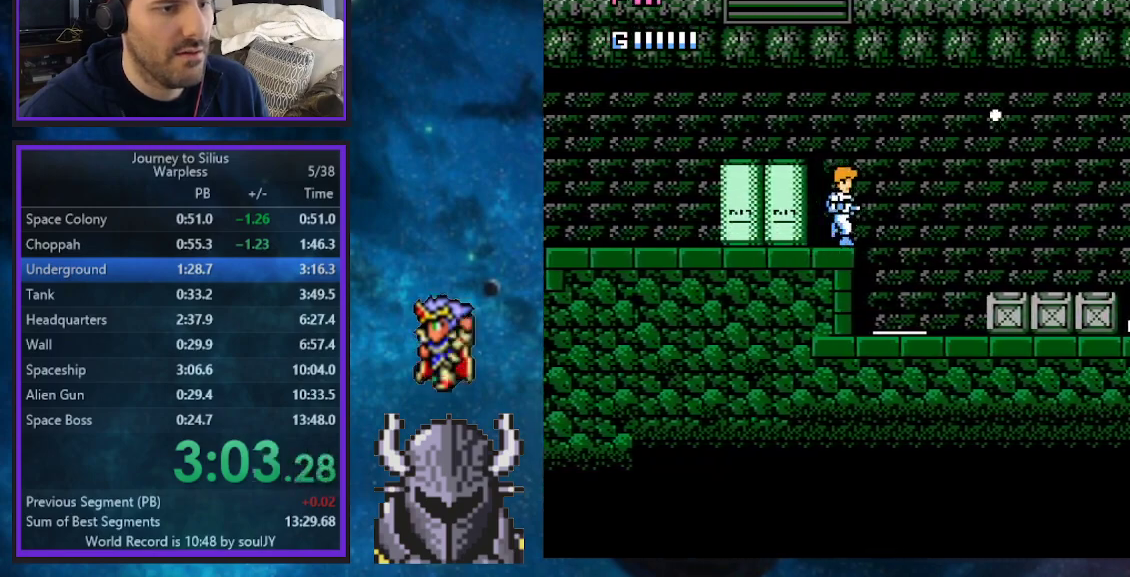
{"buttons": ["DPAD_UP", "DPAD_RIGHT"], "events": [[117, "B", "up"]]}
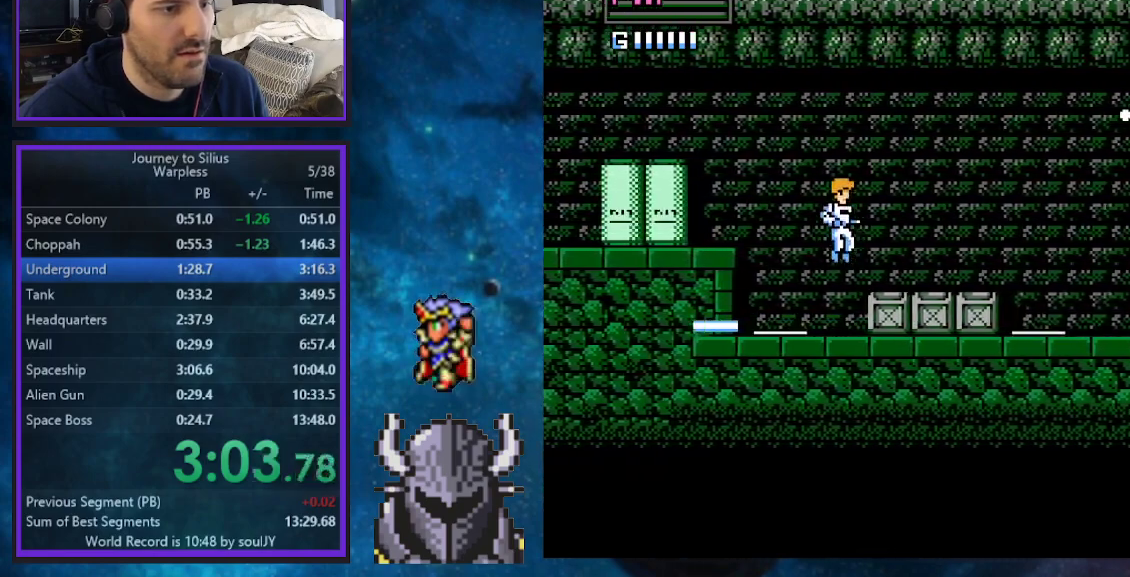
{"buttons": ["DPAD_UP", "DPAD_RIGHT"], "events": []}
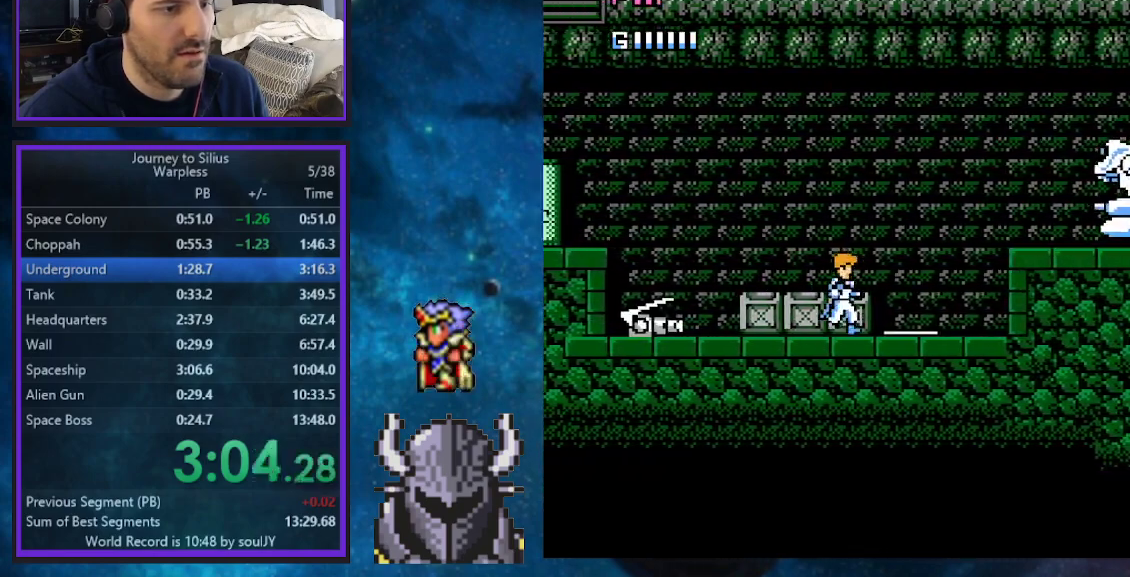
{"buttons": ["DPAD_UP", "DPAD_RIGHT"], "events": [[167, "B", "down"], [333, "A", "down"], [350, "B", "up"], [400, "A", "up"], [450, "A", "down"], [500, "A", "up"]]}
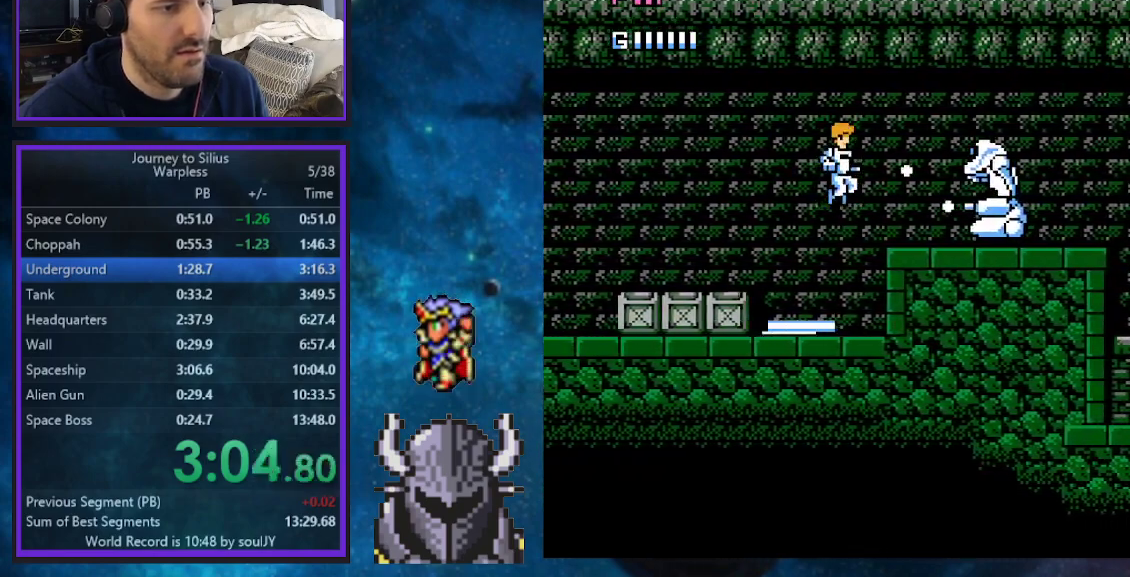
{"buttons": ["DPAD_UP", "DPAD_RIGHT"], "events": [[50, "A", "down"], [100, "A", "up"], [150, "A", "down"], [200, "A", "up"], [250, "A", "down"], [300, "A", "up"], [333, "A", "down"], [433, "A", "up"]]}
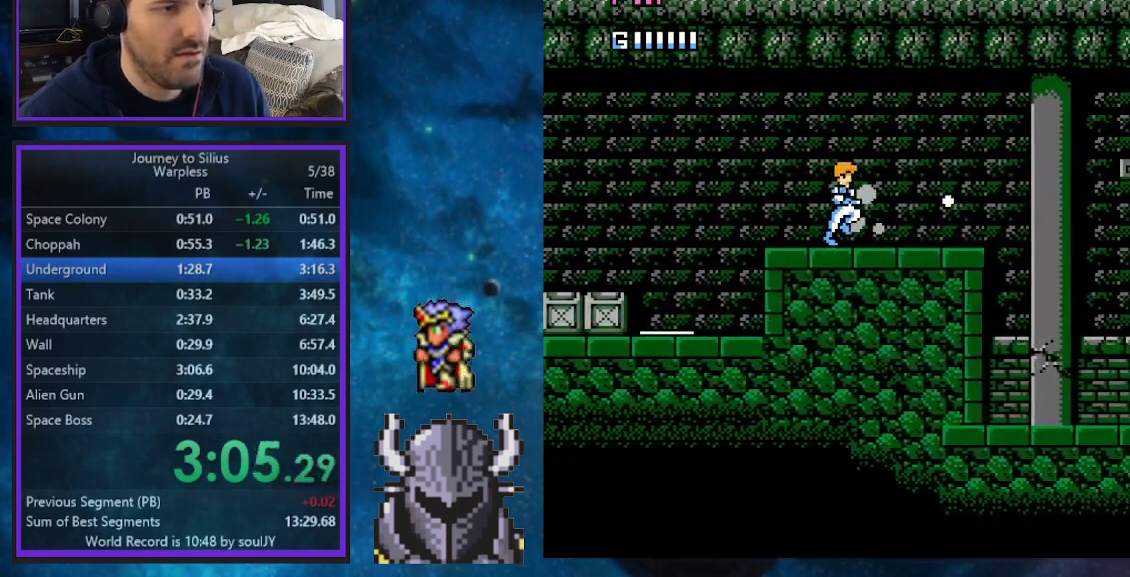
{"buttons": ["DPAD_UP", "DPAD_RIGHT"], "events": []}
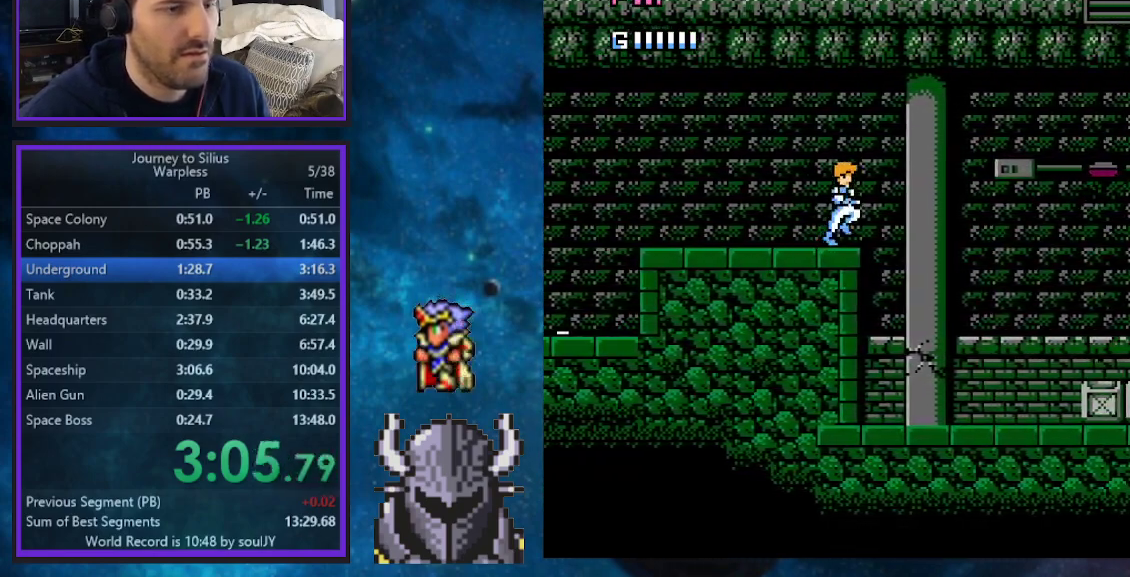
{"buttons": ["DPAD_UP", "DPAD_RIGHT"], "events": []}
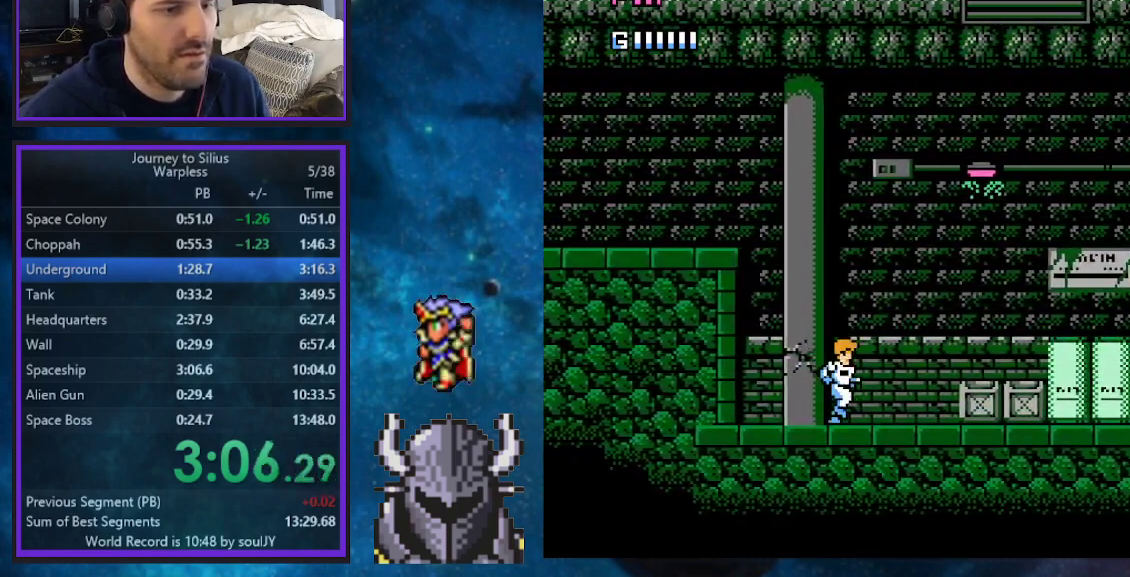
{"buttons": ["A", "DPAD_RIGHT"], "events": [[50, "B", "down"], [217, "B", "up"], [267, "A", "down"], [317, "A", "up"], [400, "A", "down"], [433, "A", "up"], [483, "A", "down"], [483, "DPAD_UP", "up"]]}
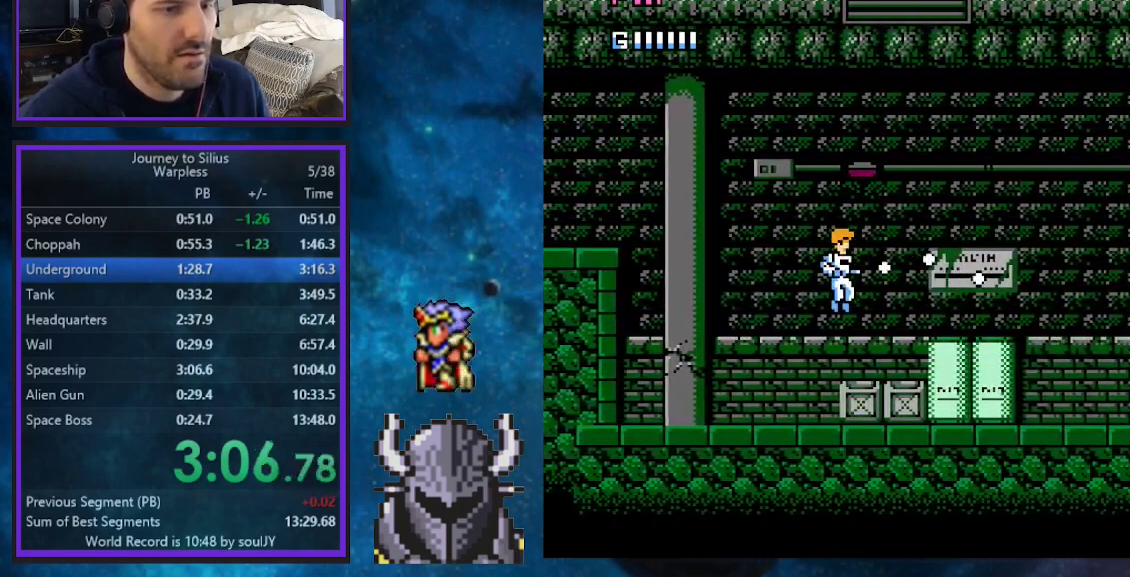
{"buttons": ["A"], "events": [[33, "DPAD_UP", "down"], [67, "A", "up"], [83, "DPAD_UP", "up"], [117, "DPAD_RIGHT", "up"], [283, "B", "down"], [417, "B", "up"], [467, "A", "down"]]}
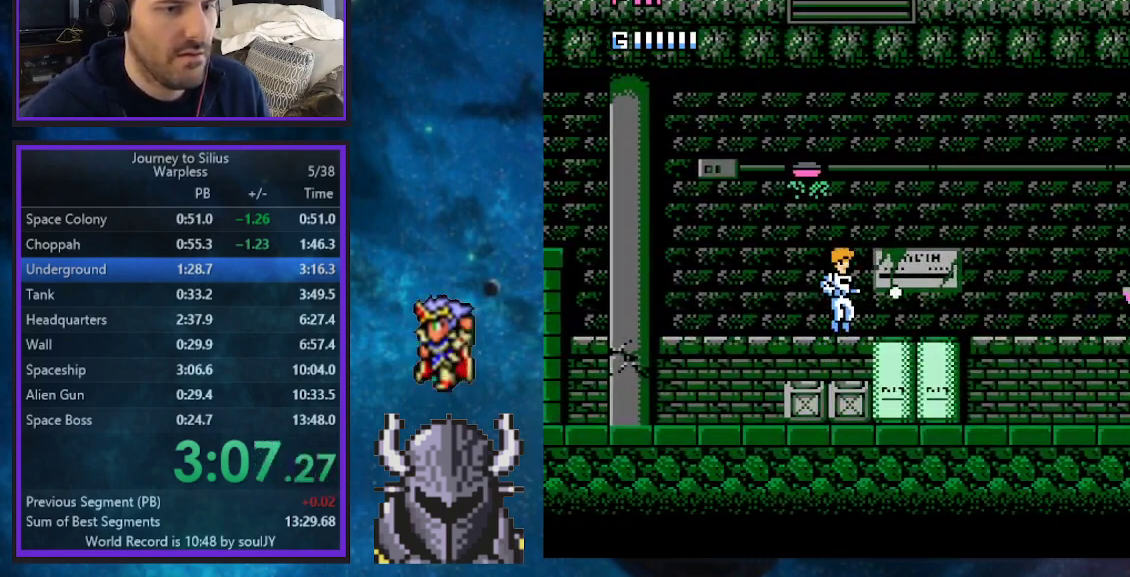
{"buttons": ["B"], "events": [[17, "A", "up"], [83, "A", "down"], [150, "A", "up"], [183, "A", "down"], [267, "A", "up"], [483, "B", "down"]]}
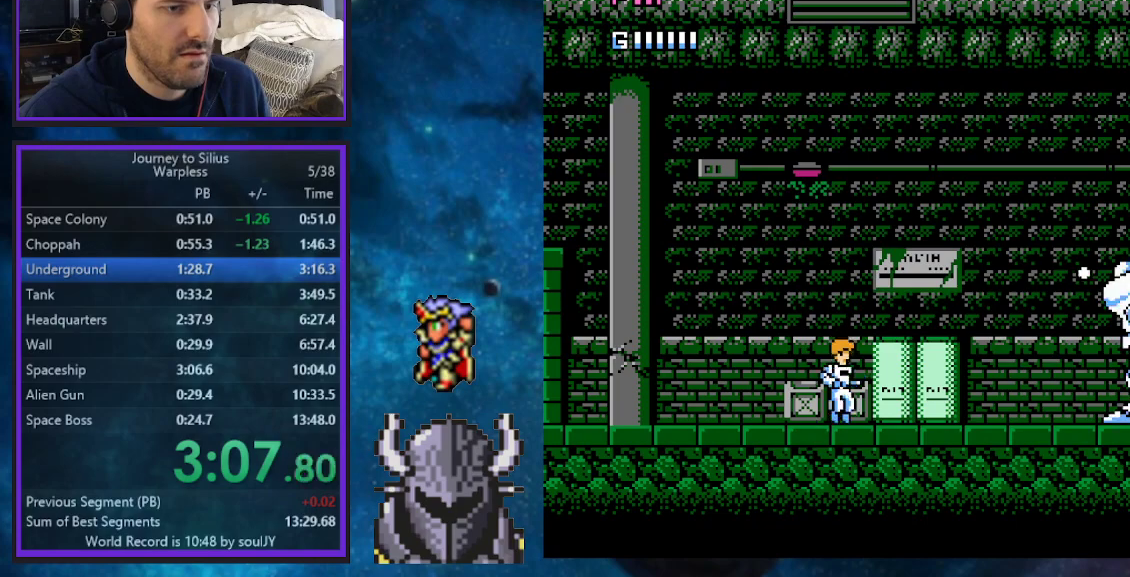
{"buttons": [], "events": [[117, "B", "up"], [167, "A", "down"], [233, "A", "up"], [283, "A", "down"], [333, "A", "up"], [367, "A", "down"], [467, "A", "up"]]}
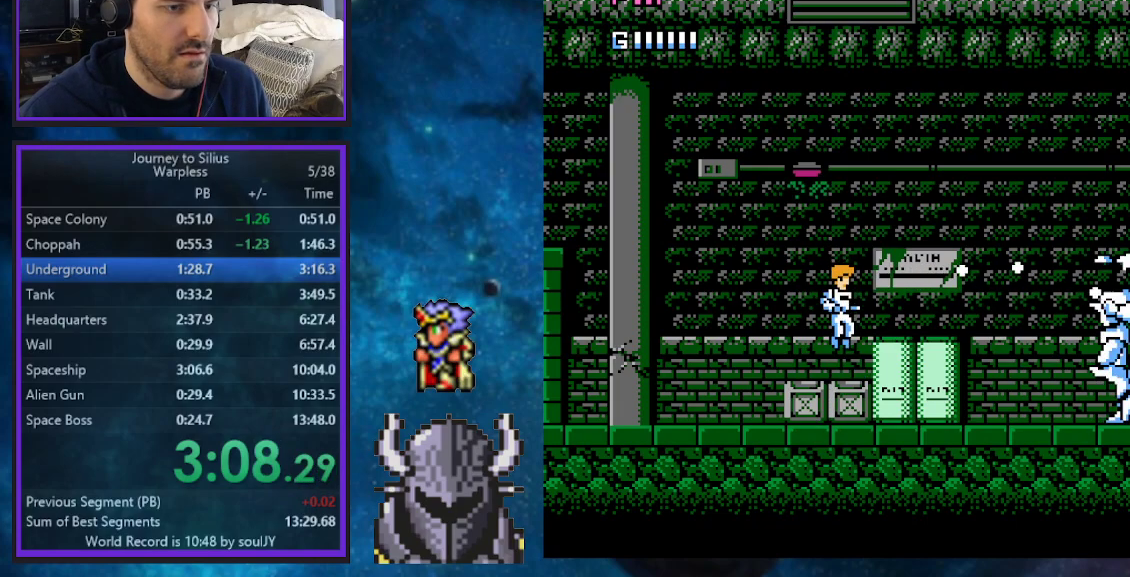
{"buttons": ["A"], "events": [[167, "B", "down"], [300, "B", "up"], [367, "A", "down"], [417, "A", "up"], [483, "A", "down"]]}
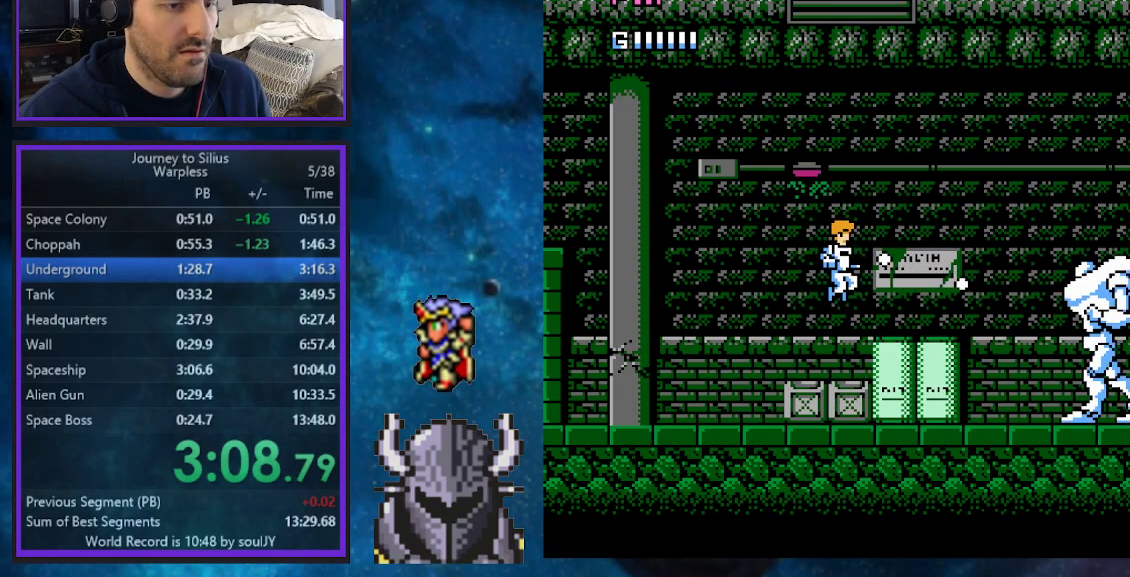
{"buttons": ["B"], "events": [[50, "A", "up"], [67, "A", "down"], [167, "A", "up"], [383, "B", "down"]]}
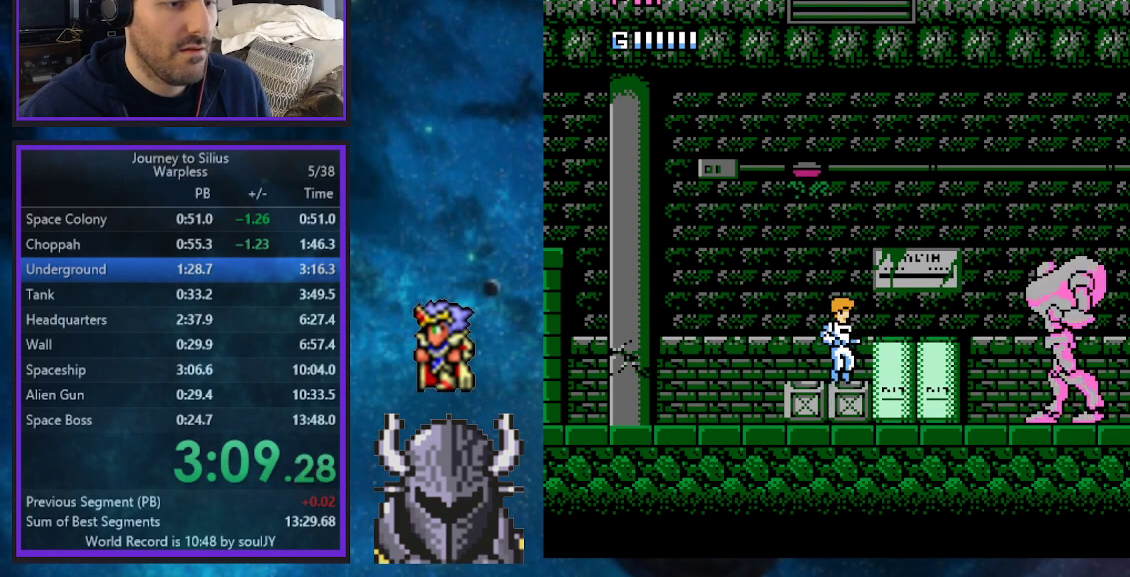
{"buttons": [], "events": [[50, "B", "up"], [117, "A", "down"], [167, "A", "up"], [233, "A", "down"], [300, "A", "up"], [317, "A", "down"], [417, "A", "up"]]}
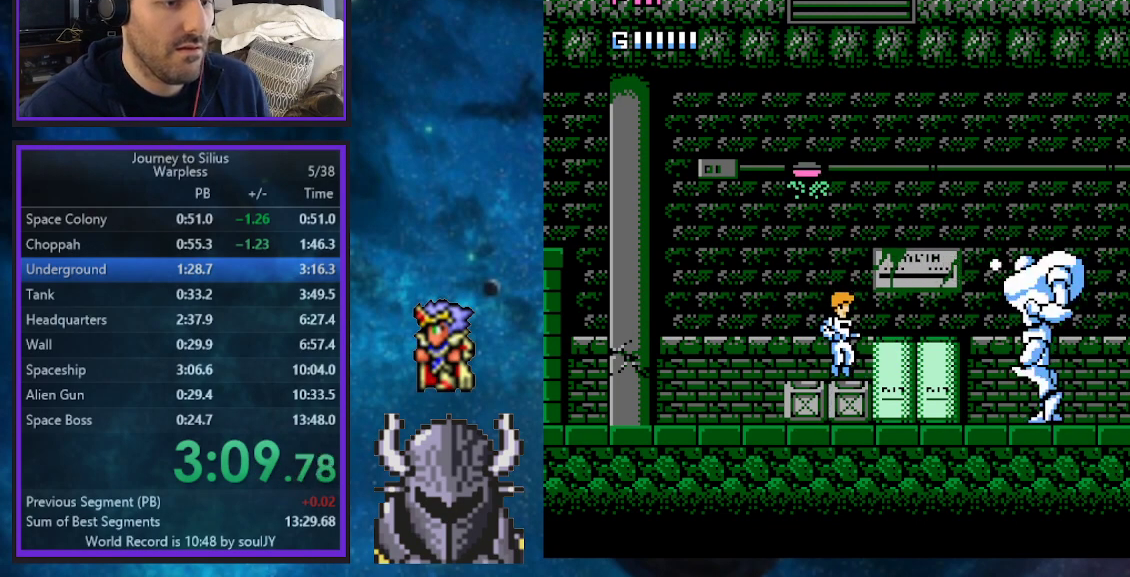
{"buttons": [], "events": [[100, "B", "down"], [250, "B", "up"], [317, "A", "down"], [367, "A", "up"], [417, "A", "down"], [483, "A", "up"]]}
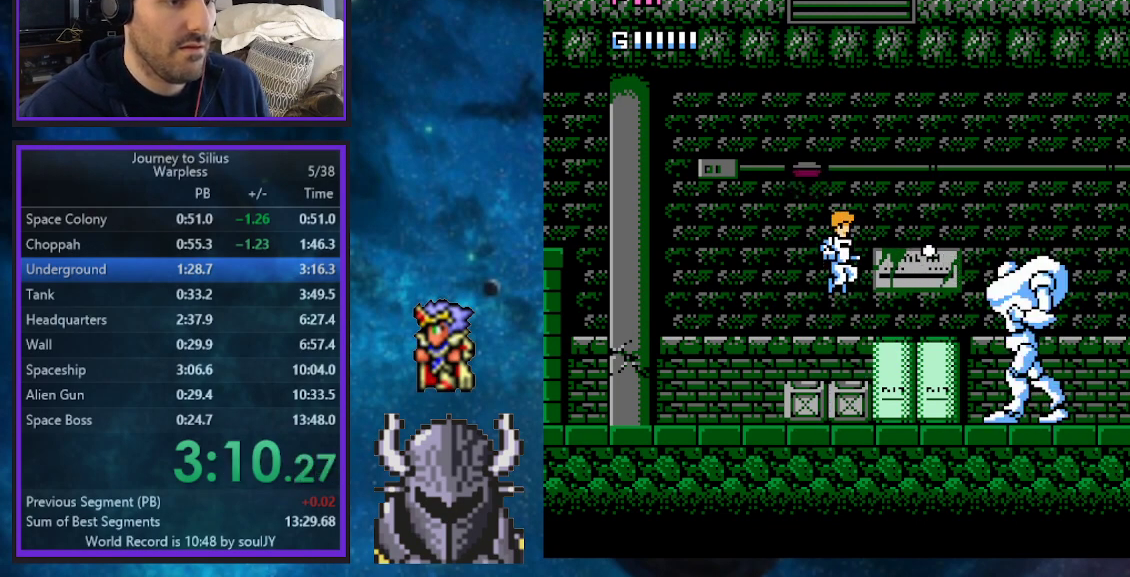
{"buttons": [], "events": [[33, "A", "down"], [100, "A", "up"], [333, "B", "down"], [483, "B", "up"]]}
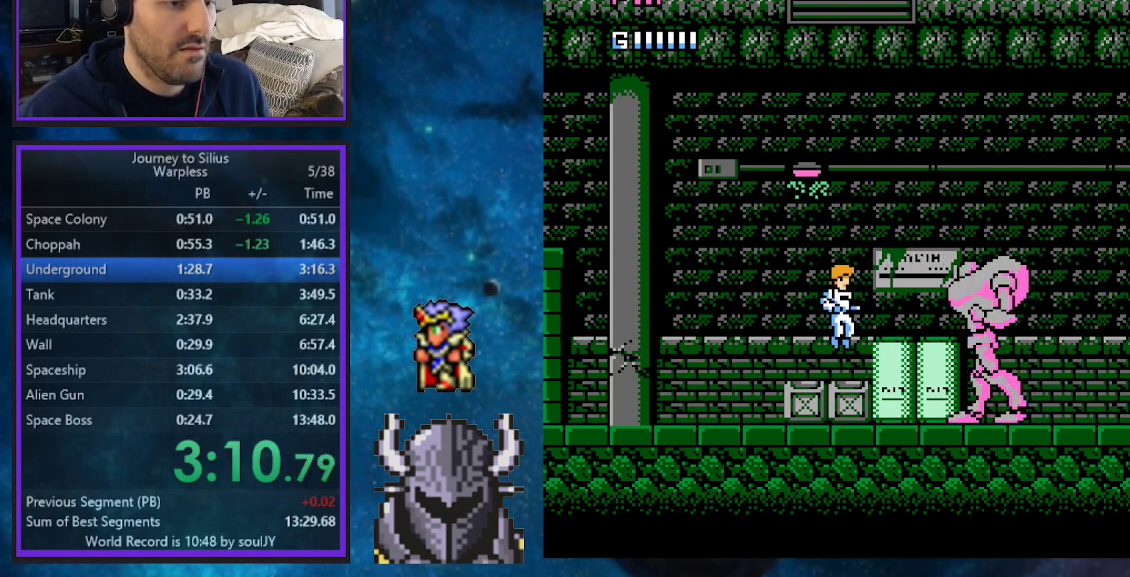
{"buttons": [], "events": [[33, "A", "down"], [83, "A", "up"], [150, "A", "down"], [200, "A", "up"], [250, "A", "down"], [333, "A", "up"]]}
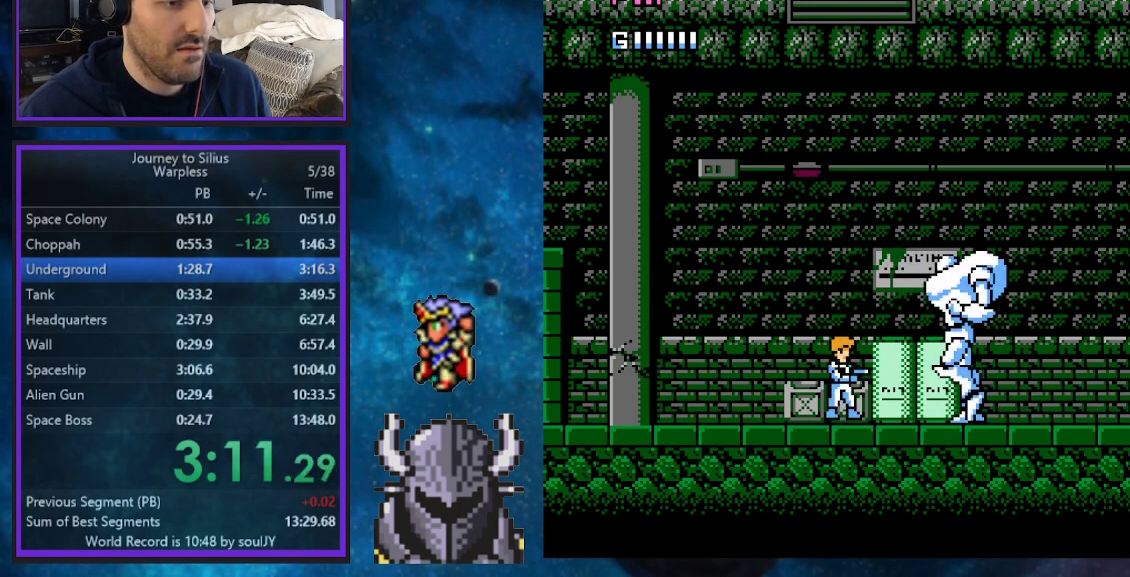
{"buttons": ["A"], "events": [[50, "B", "down"], [217, "B", "up"], [267, "A", "down"], [317, "A", "up"], [383, "A", "down"], [433, "A", "up"], [467, "A", "down"]]}
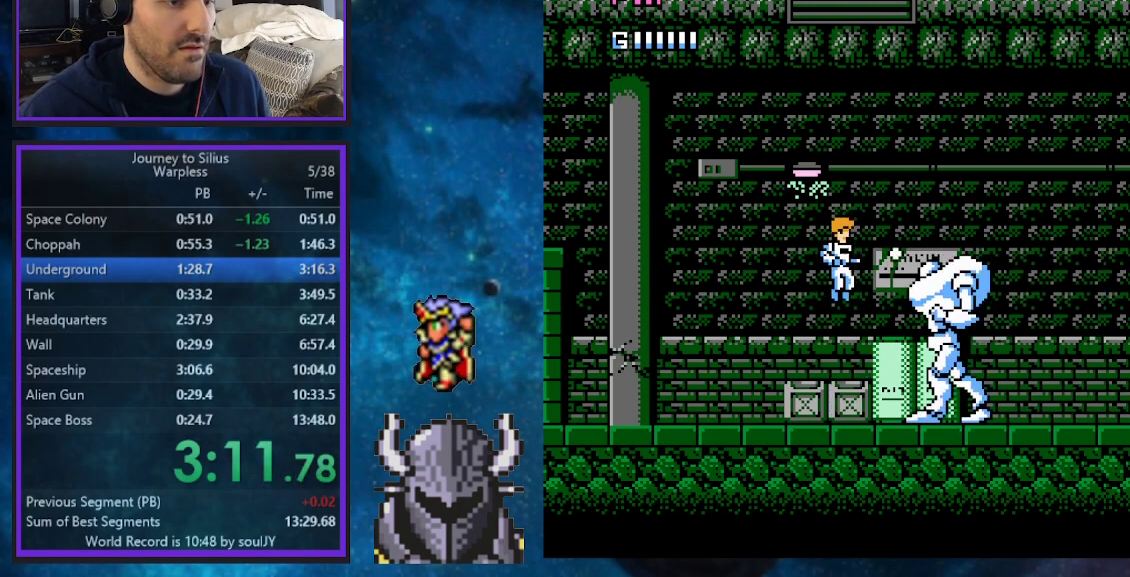
{"buttons": ["DPAD_RIGHT"], "events": [[67, "A", "up"], [167, "DPAD_LEFT", "down"], [400, "DPAD_LEFT", "up"], [400, "DPAD_UP", "down"], [417, "DPAD_RIGHT", "down"], [417, "DPAD_UP", "up"]]}
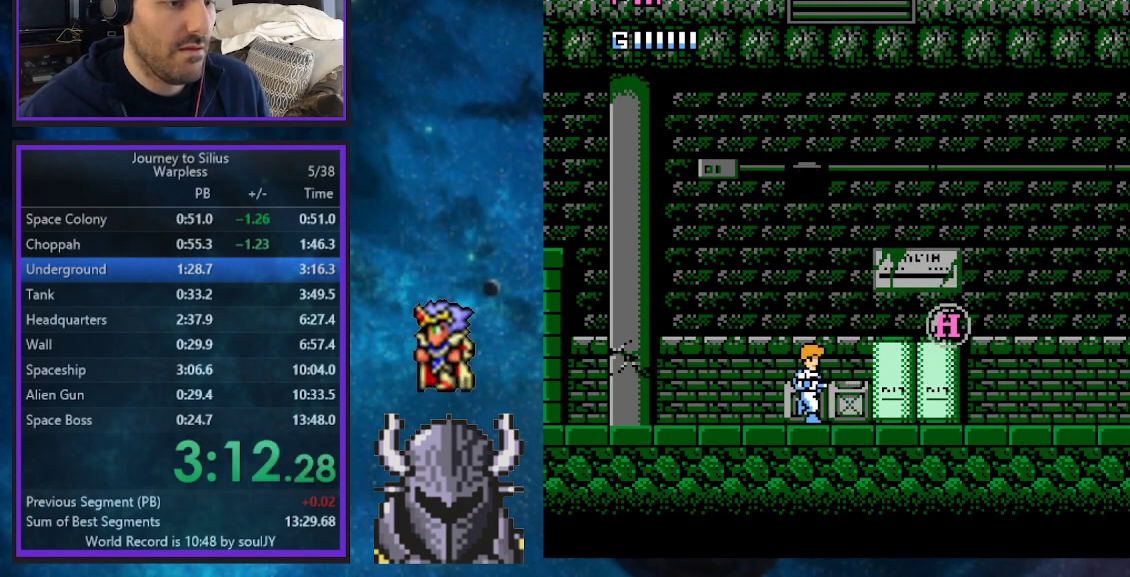
{"buttons": ["DPAD_RIGHT"], "events": []}
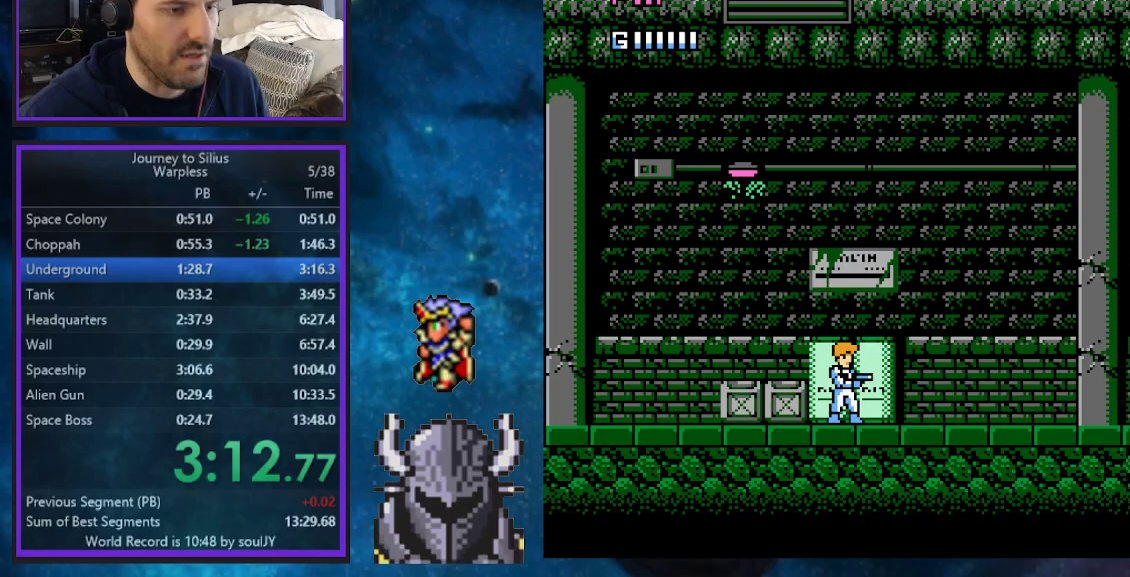
{"buttons": [], "events": [[117, "DPAD_RIGHT", "up"]]}
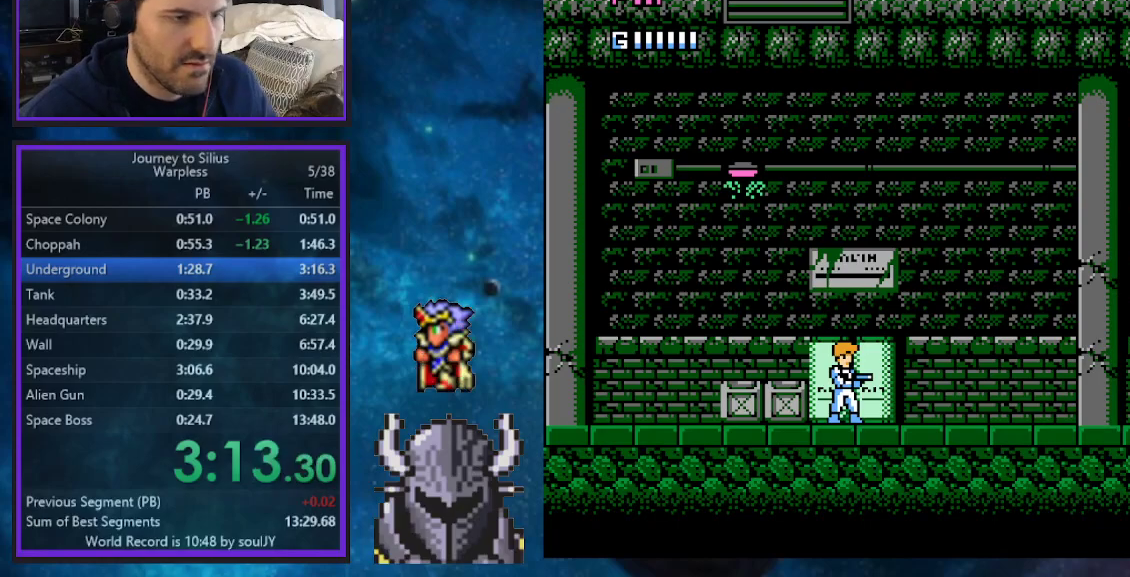
{"buttons": [], "events": [[217, "R2", "down"], [367, "R2", "up"]]}
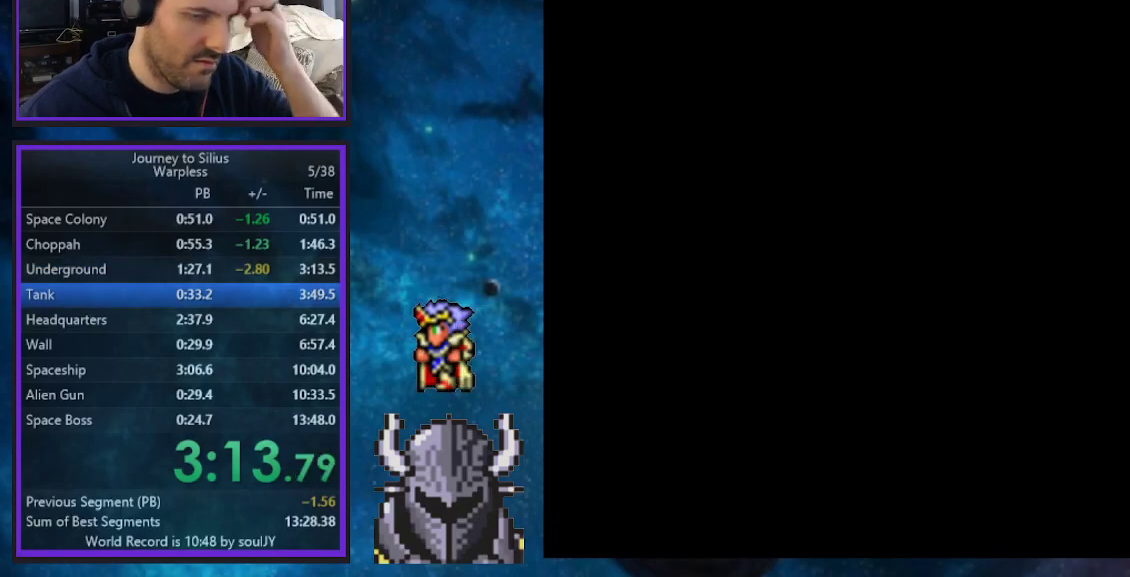
{"buttons": ["START"], "events": [[417, "START", "down"]]}
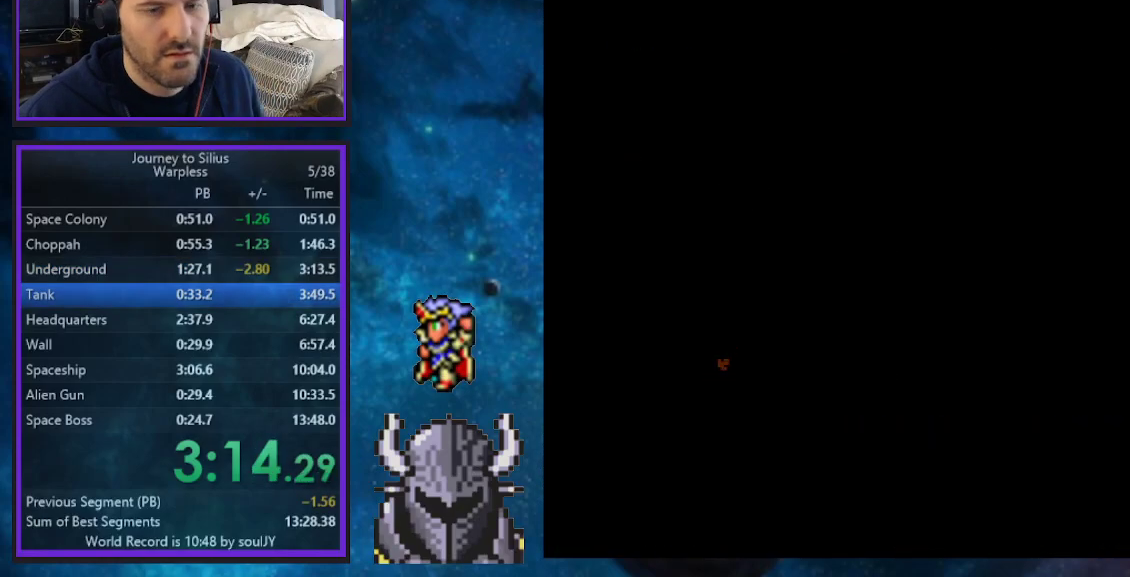
{"buttons": [], "events": [[50, "START", "up"], [283, "SELECT", "down"], [417, "SELECT", "up"]]}
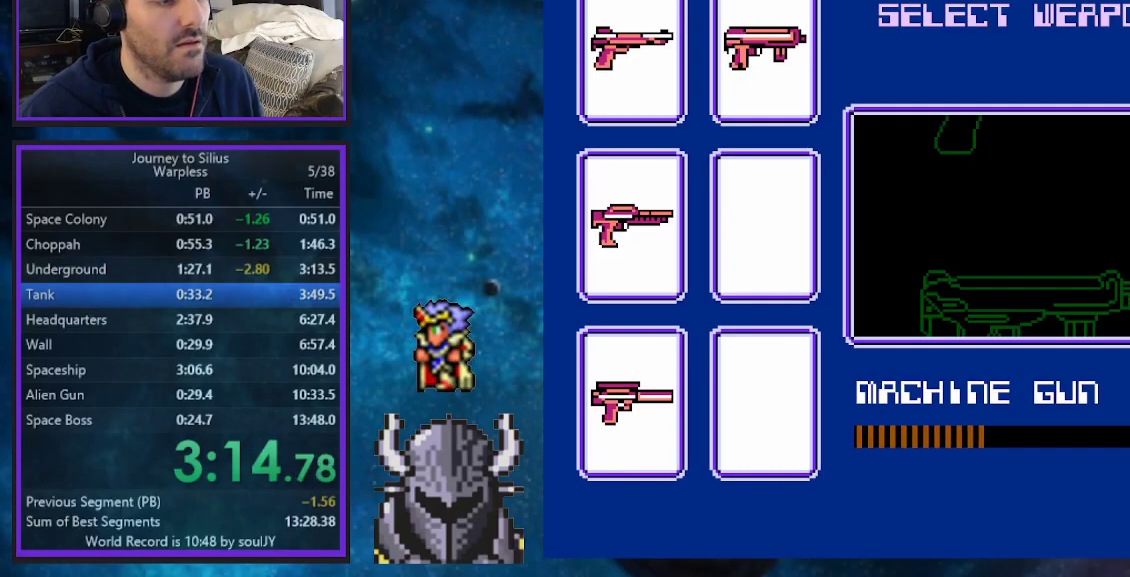
{"buttons": ["SELECT"], "events": [[50, "SELECT", "down"], [200, "SELECT", "up"], [383, "SELECT", "down"]]}
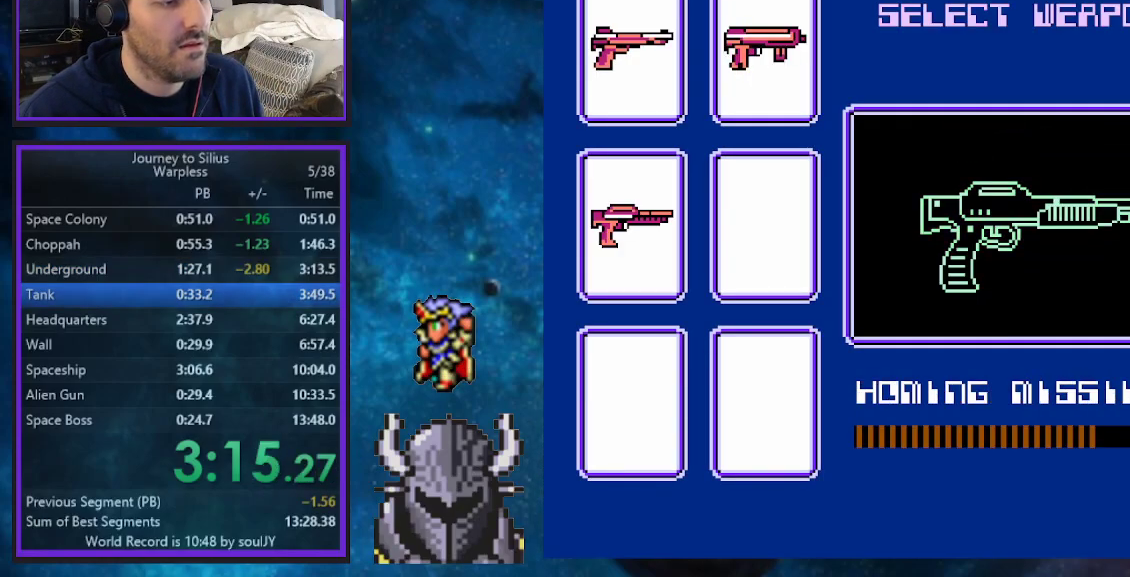
{"buttons": ["DPAD_LEFT"], "events": [[17, "SELECT", "up"], [150, "START", "down"], [267, "START", "up"], [467, "DPAD_LEFT", "down"]]}
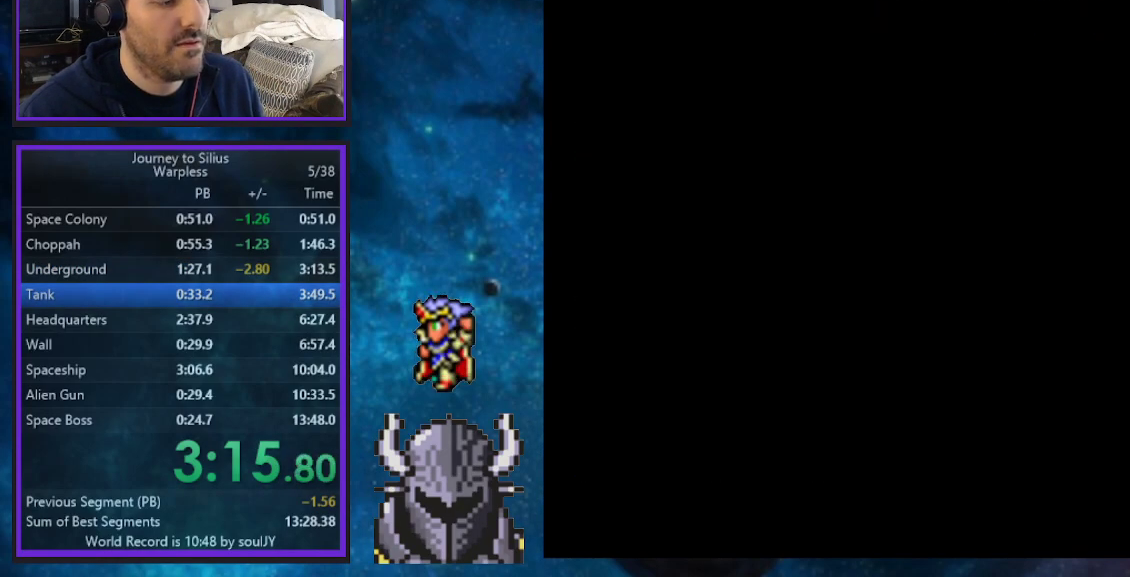
{"buttons": ["DPAD_LEFT"], "events": []}
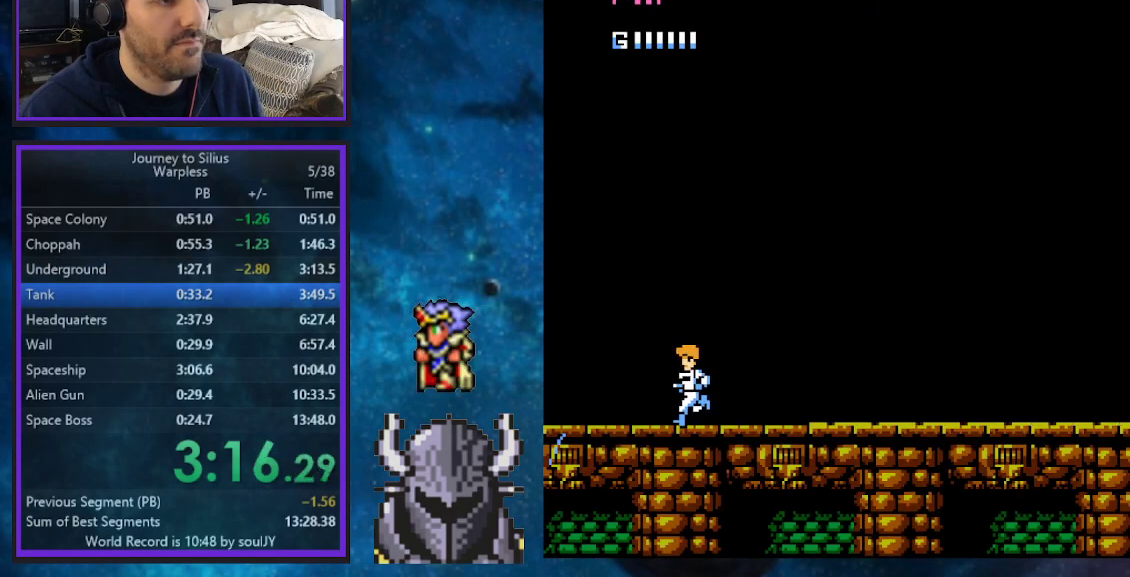
{"buttons": [], "events": [[483, "DPAD_LEFT", "up"]]}
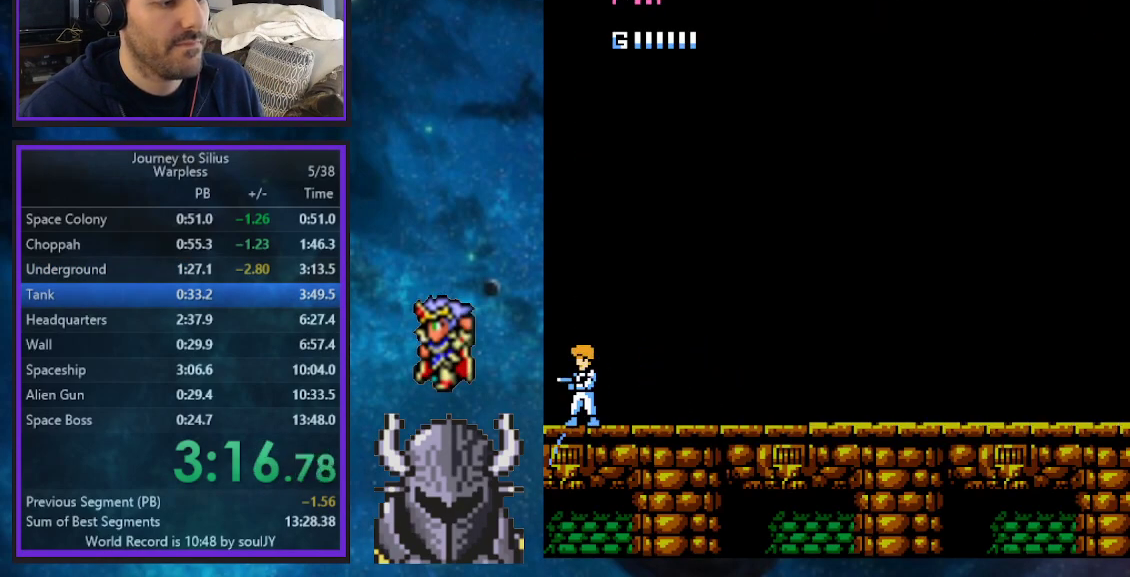
{"buttons": [], "events": [[117, "DPAD_RIGHT", "down"], [183, "DPAD_RIGHT", "up"]]}